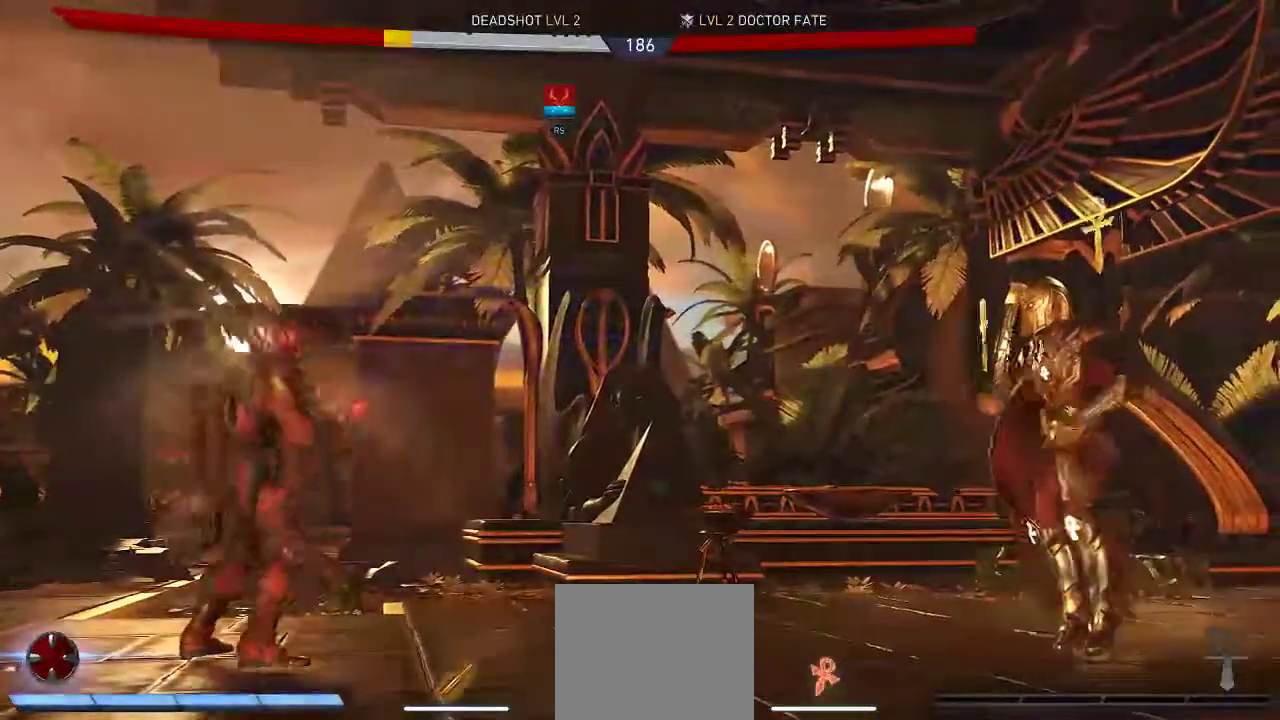
Gameplay with a controller (Xbox layout); each line is a JSON object with the inputs held at the frame after it. "events" lists button and stick changes between this image and that frame as [ms after this image, input, new state], when the widget could be followed in between. Not read: L2 R2.
{"buttons": ["A"], "left_stick": "center", "right_stick": "center", "events": [[167, "DPAD_RIGHT", "up"], [167, "DPAD_UP", "up"], [467, "A", "down"]]}
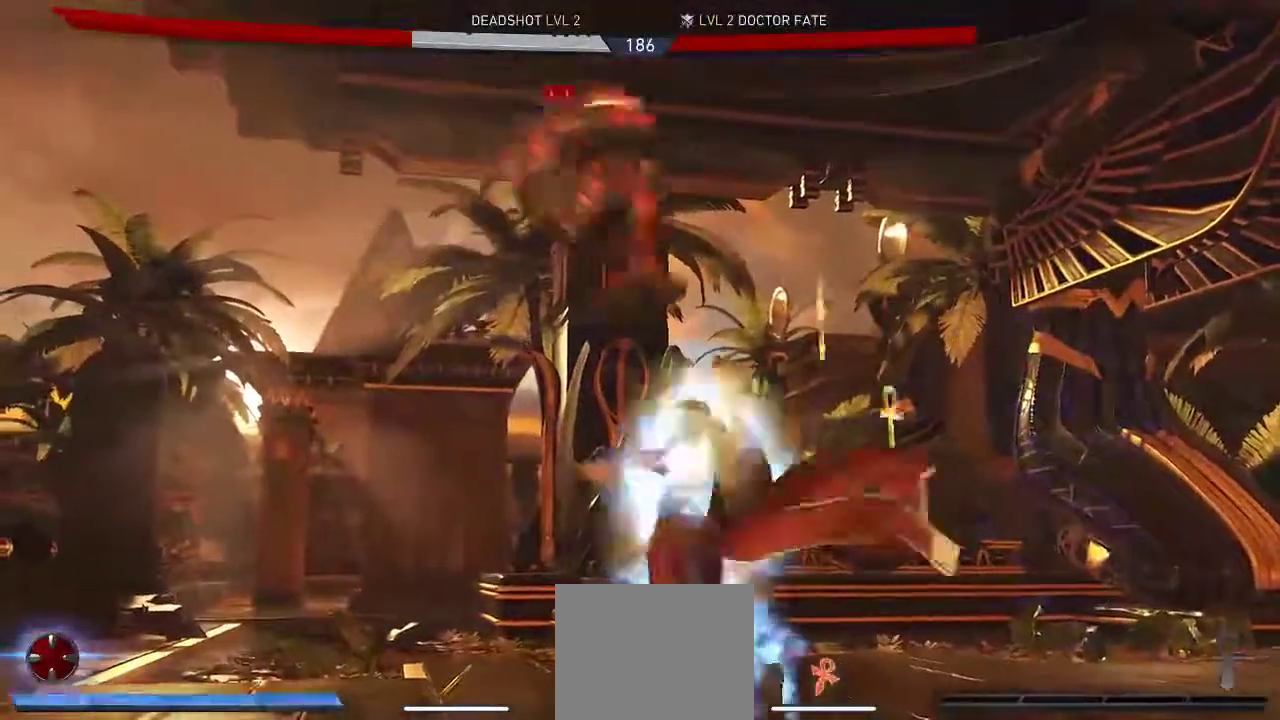
{"buttons": ["DPAD_DOWN"], "left_stick": "center", "right_stick": "center", "events": [[100, "A", "up"], [233, "DPAD_DOWN", "down"], [367, "Y", "down"], [500, "Y", "up"]]}
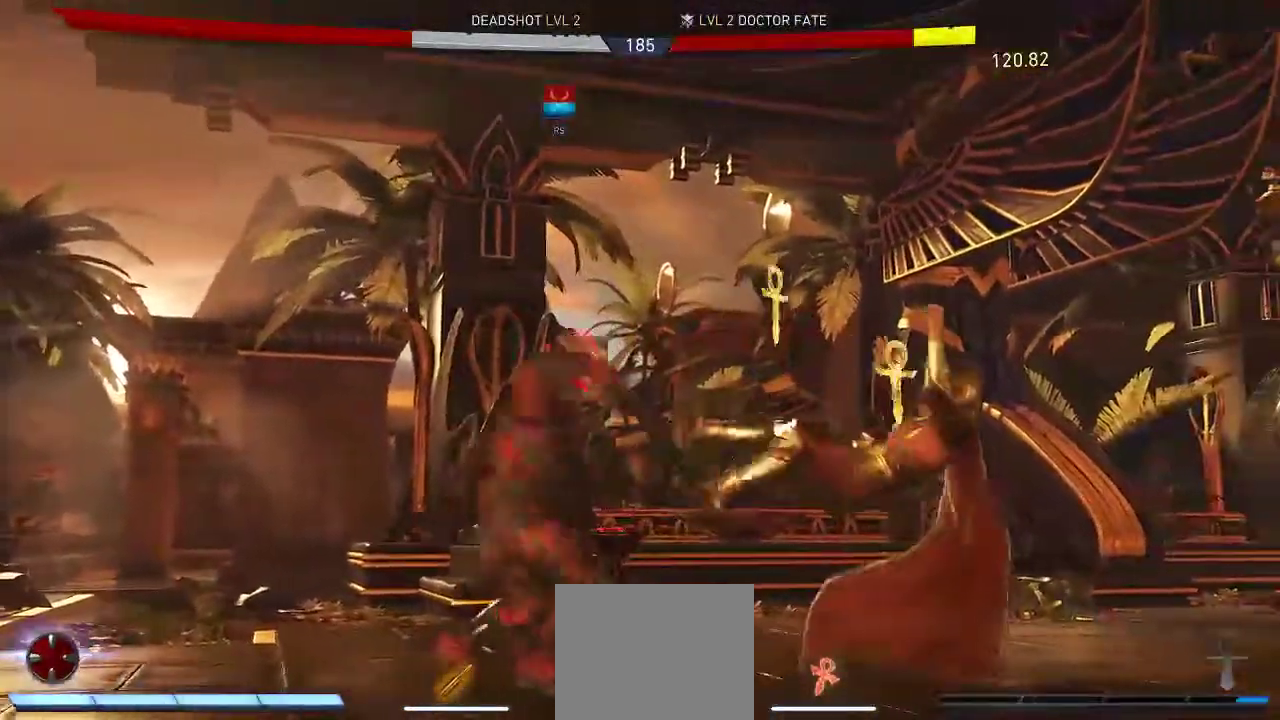
{"buttons": [], "left_stick": "center", "right_stick": "center", "events": [[67, "Y", "down"], [200, "Y", "up"], [483, "DPAD_DOWN", "up"]]}
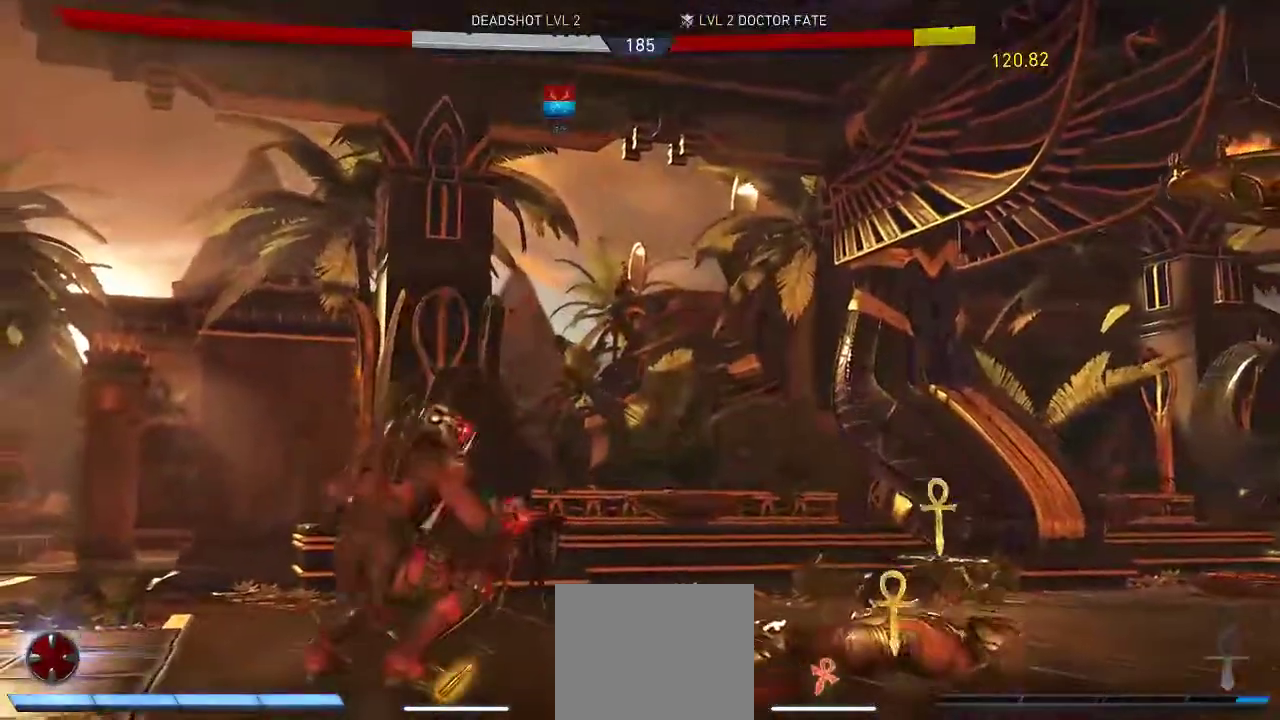
{"buttons": [], "left_stick": "center", "right_stick": "center", "events": [[83, "DPAD_RIGHT", "down"], [117, "DPAD_UP", "down"], [350, "DPAD_RIGHT", "up"], [350, "DPAD_UP", "up"]]}
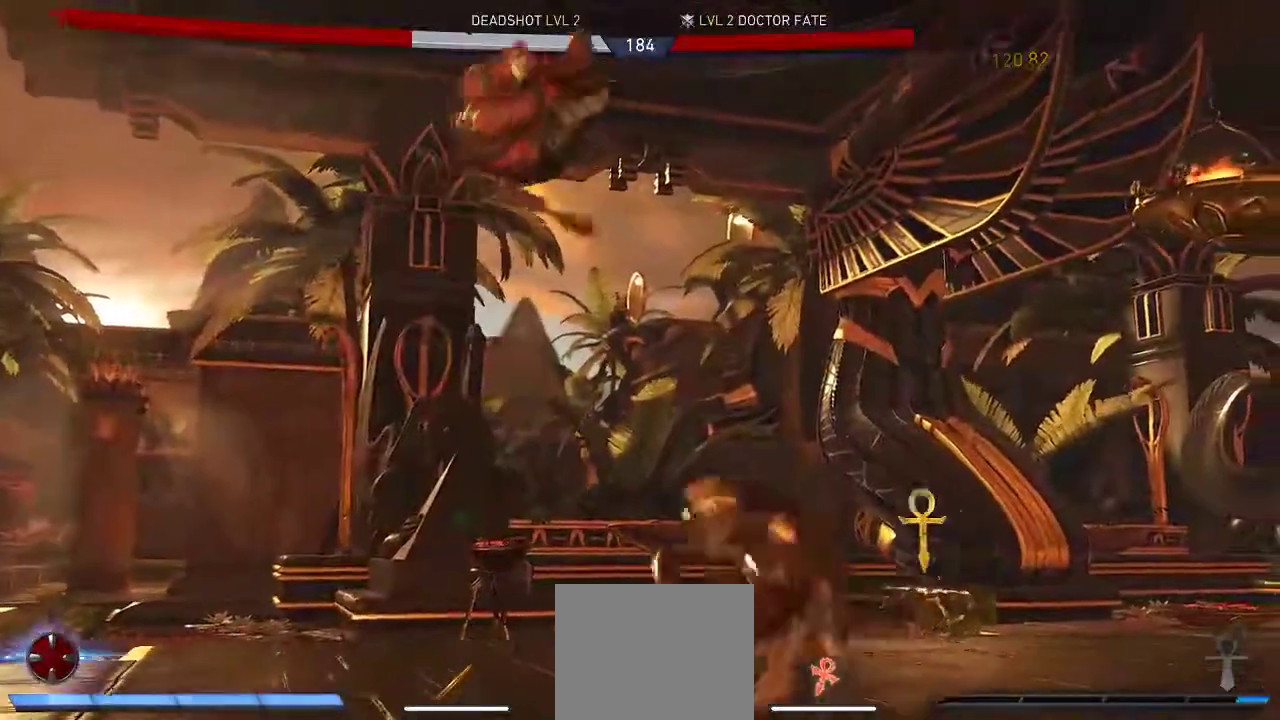
{"buttons": ["DPAD_DOWN"], "left_stick": "center", "right_stick": "center", "events": [[17, "DPAD_DOWN", "down"], [83, "A", "down"], [217, "A", "up"], [283, "A", "down"], [383, "A", "up"]]}
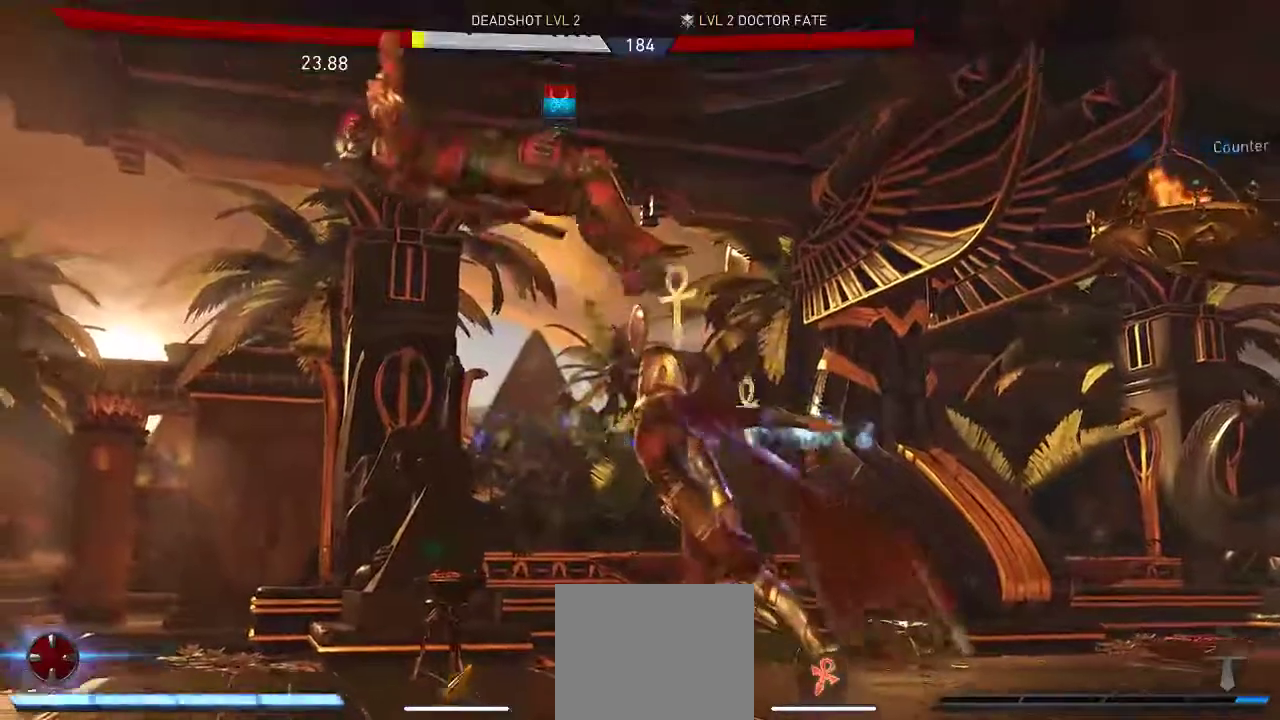
{"buttons": ["DPAD_DOWN"], "left_stick": "center", "right_stick": "center", "events": []}
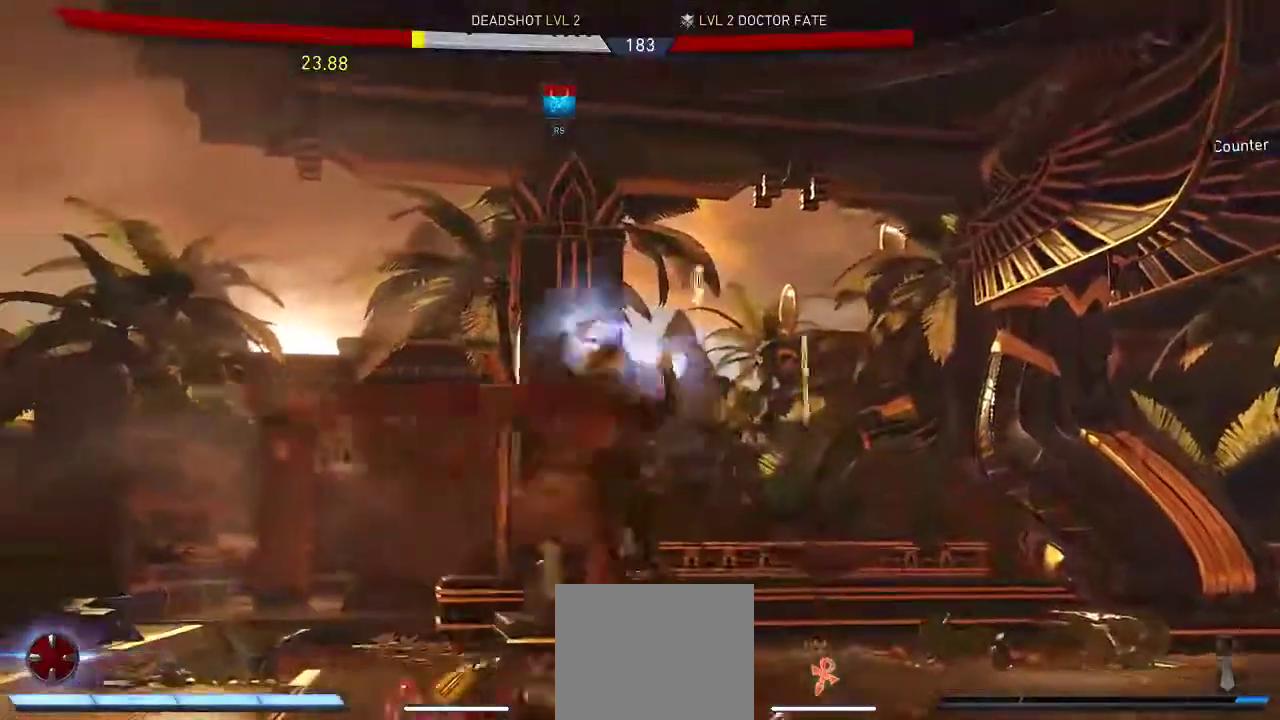
{"buttons": ["L1", "DPAD_DOWN"], "left_stick": "center", "right_stick": "center", "events": [[433, "L1", "down"]]}
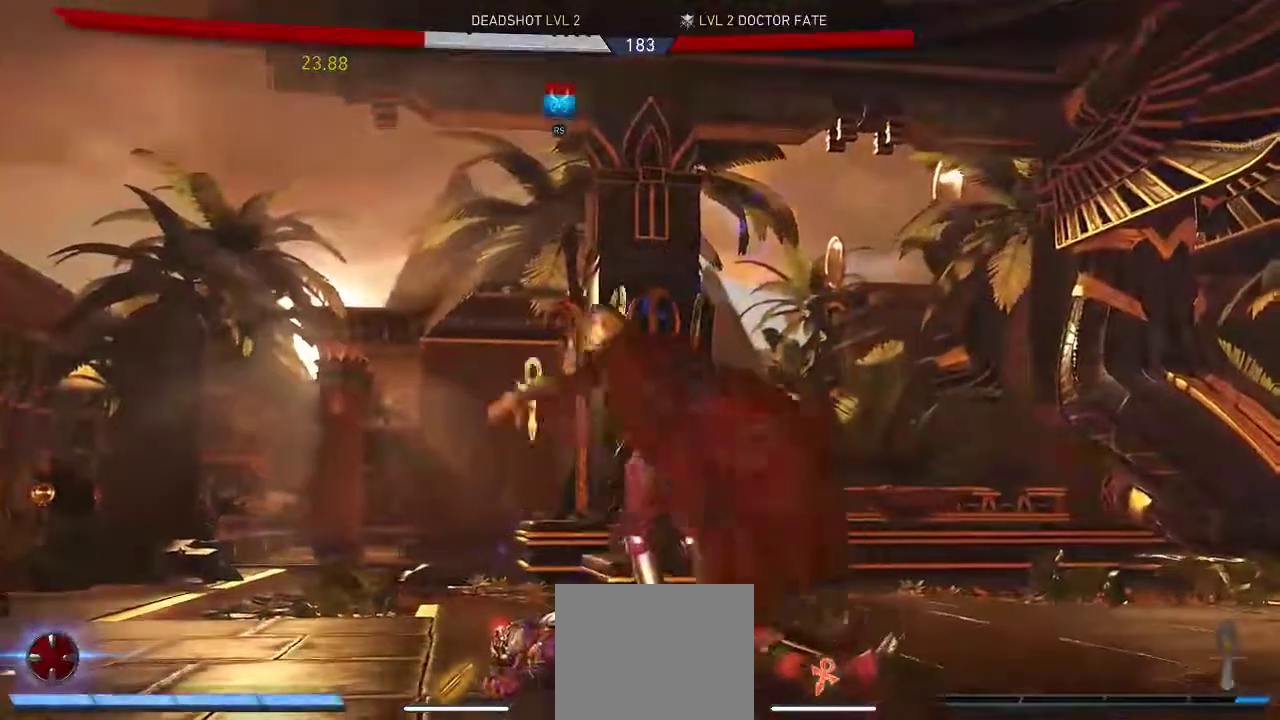
{"buttons": ["DPAD_DOWN"], "left_stick": "center", "right_stick": "center", "events": [[67, "L1", "up"], [167, "L1", "down"], [300, "L1", "up"], [367, "L1", "down"], [500, "L1", "up"]]}
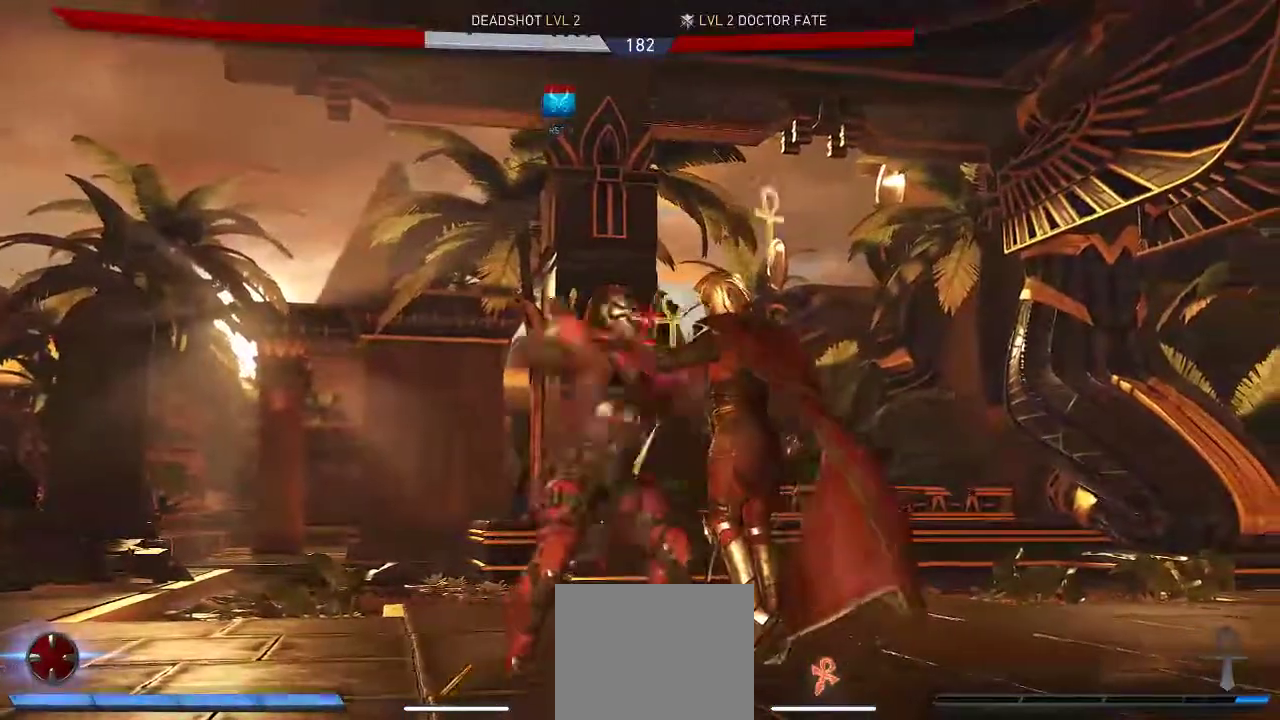
{"buttons": ["DPAD_DOWN"], "left_stick": "center", "right_stick": "center", "events": []}
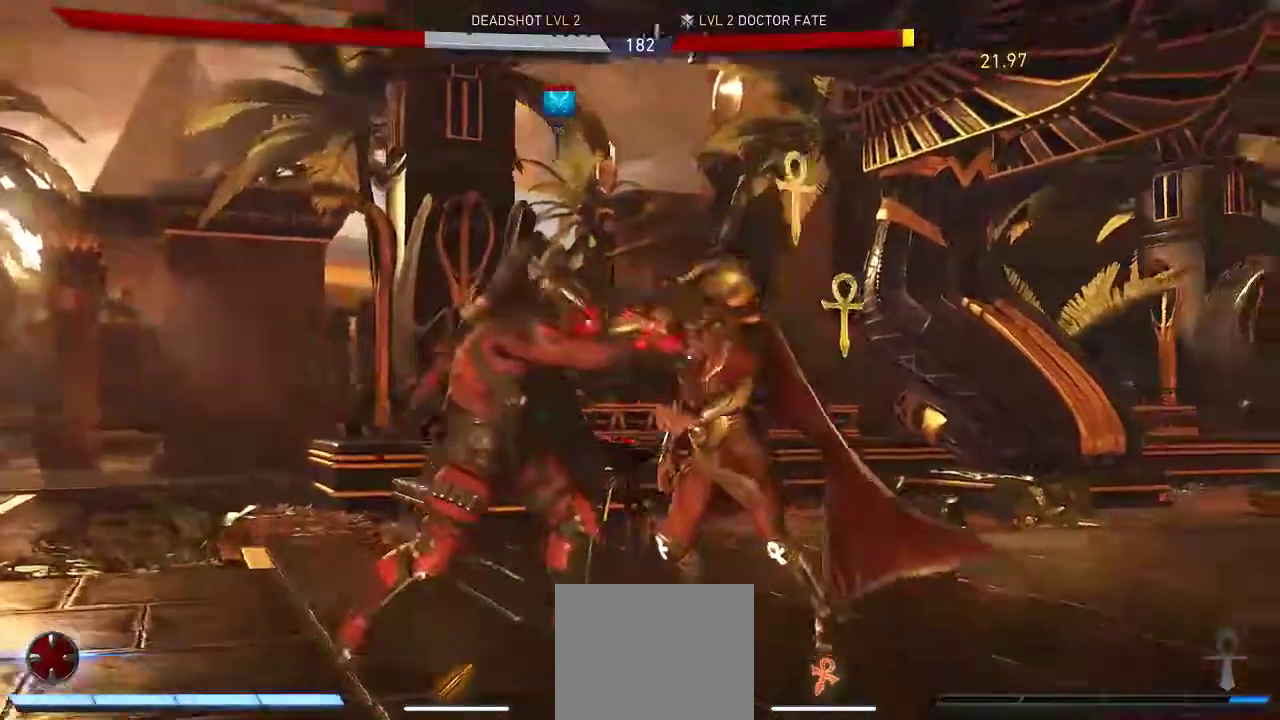
{"buttons": ["DPAD_DOWN"], "left_stick": "center", "right_stick": "center", "events": []}
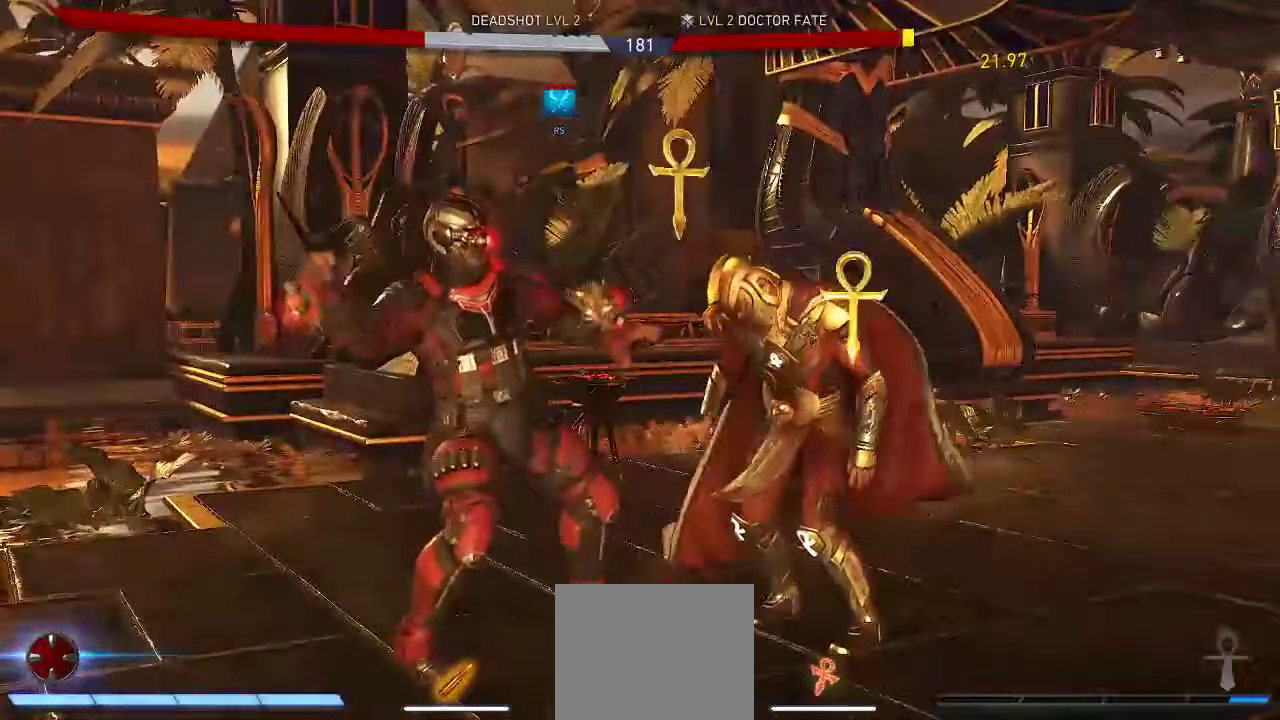
{"buttons": [], "left_stick": "center", "right_stick": "center", "events": [[250, "DPAD_DOWN", "up"]]}
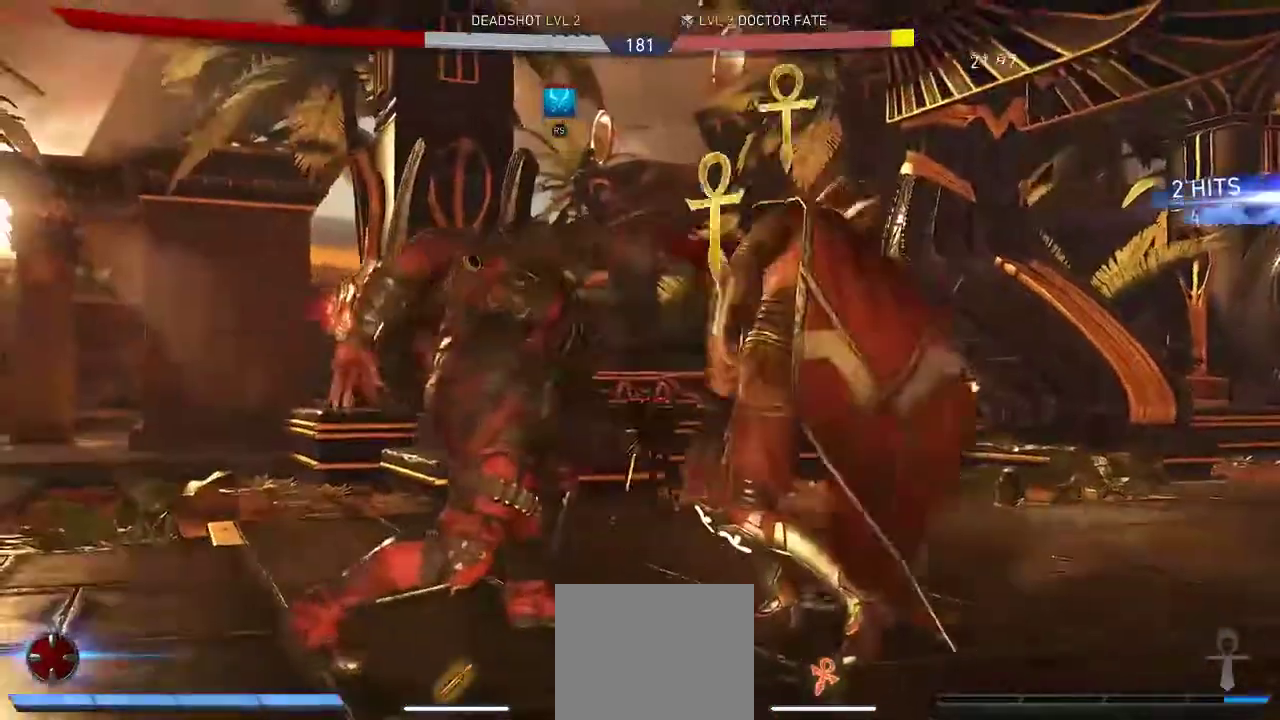
{"buttons": [], "left_stick": "center", "right_stick": "center", "events": []}
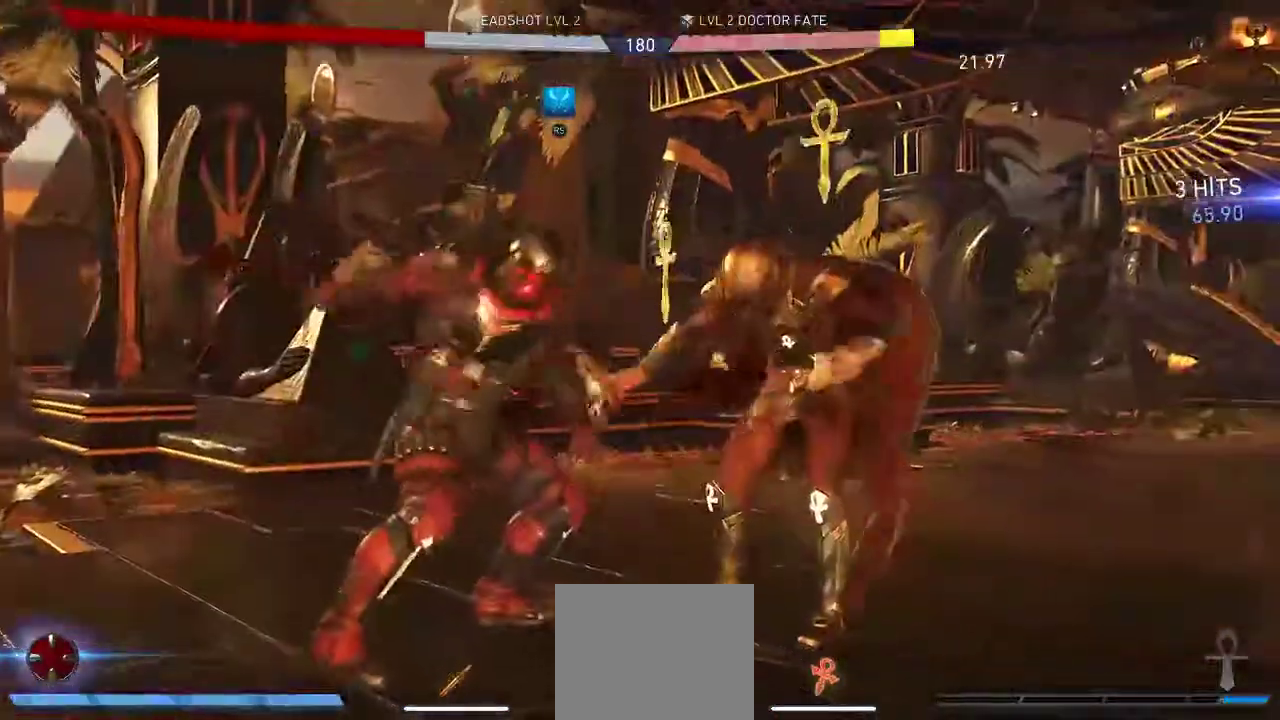
{"buttons": [], "left_stick": "center", "right_stick": "center", "events": []}
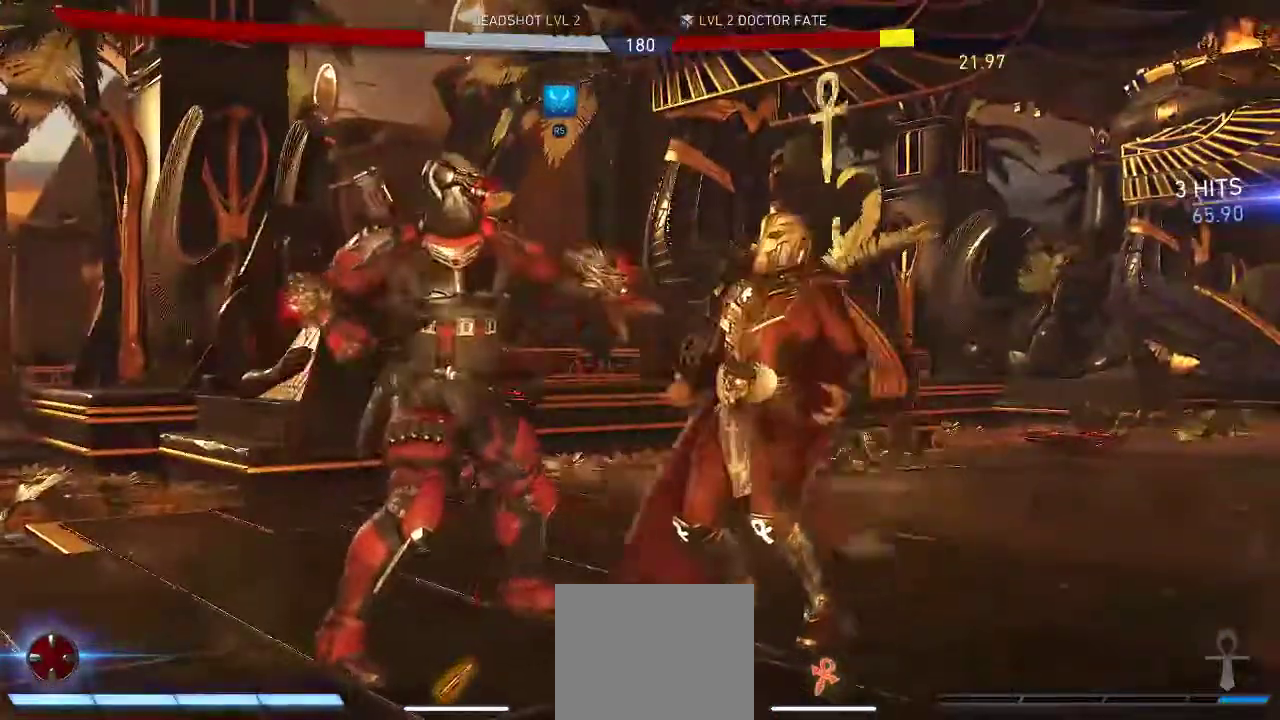
{"buttons": [], "left_stick": "center", "right_stick": "center", "events": []}
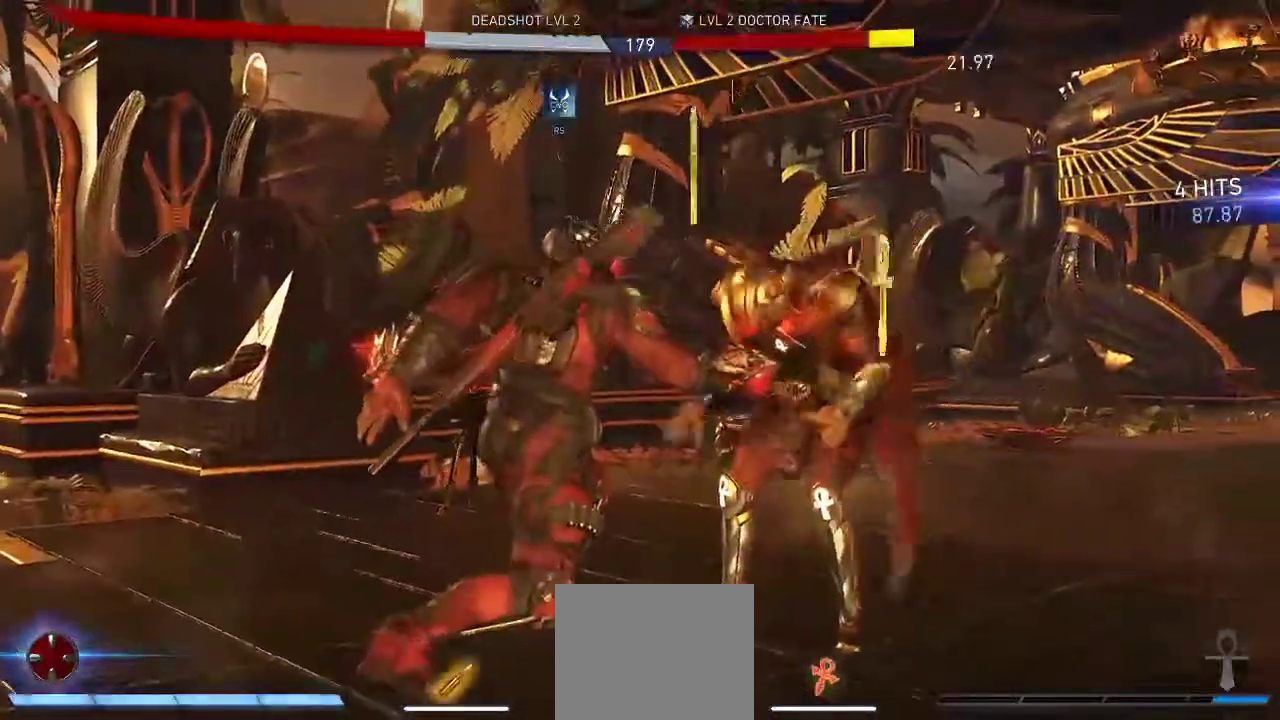
{"buttons": [], "left_stick": "center", "right_stick": "center", "events": []}
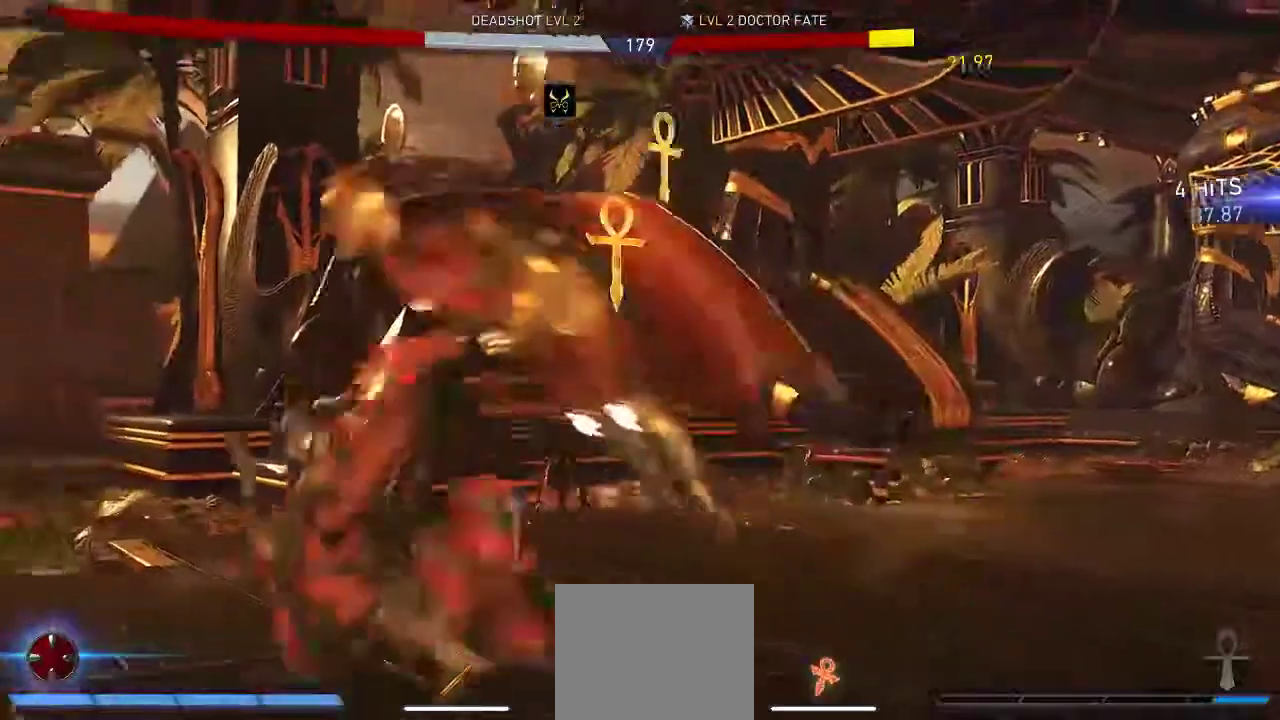
{"buttons": ["DPAD_LEFT"], "left_stick": "center", "right_stick": "center", "events": [[483, "DPAD_LEFT", "down"]]}
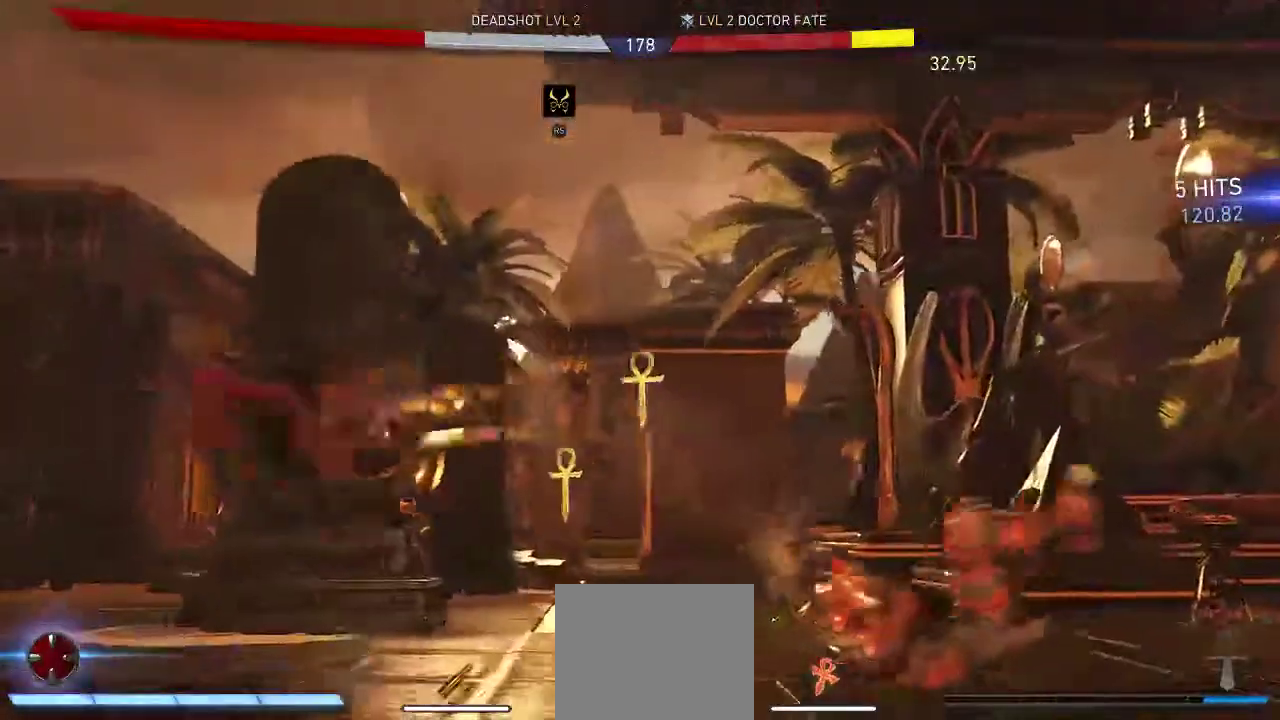
{"buttons": ["DPAD_LEFT"], "left_stick": "center", "right_stick": "center", "events": []}
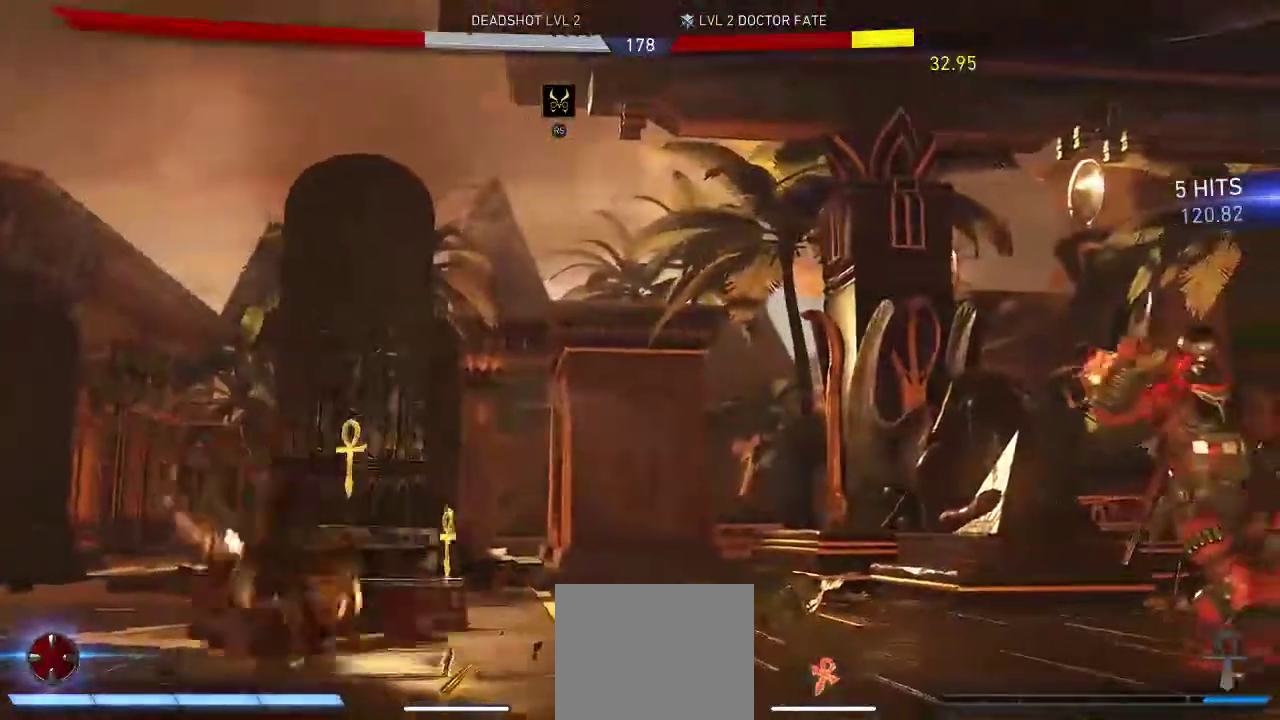
{"buttons": ["DPAD_LEFT"], "left_stick": "center", "right_stick": "center", "events": []}
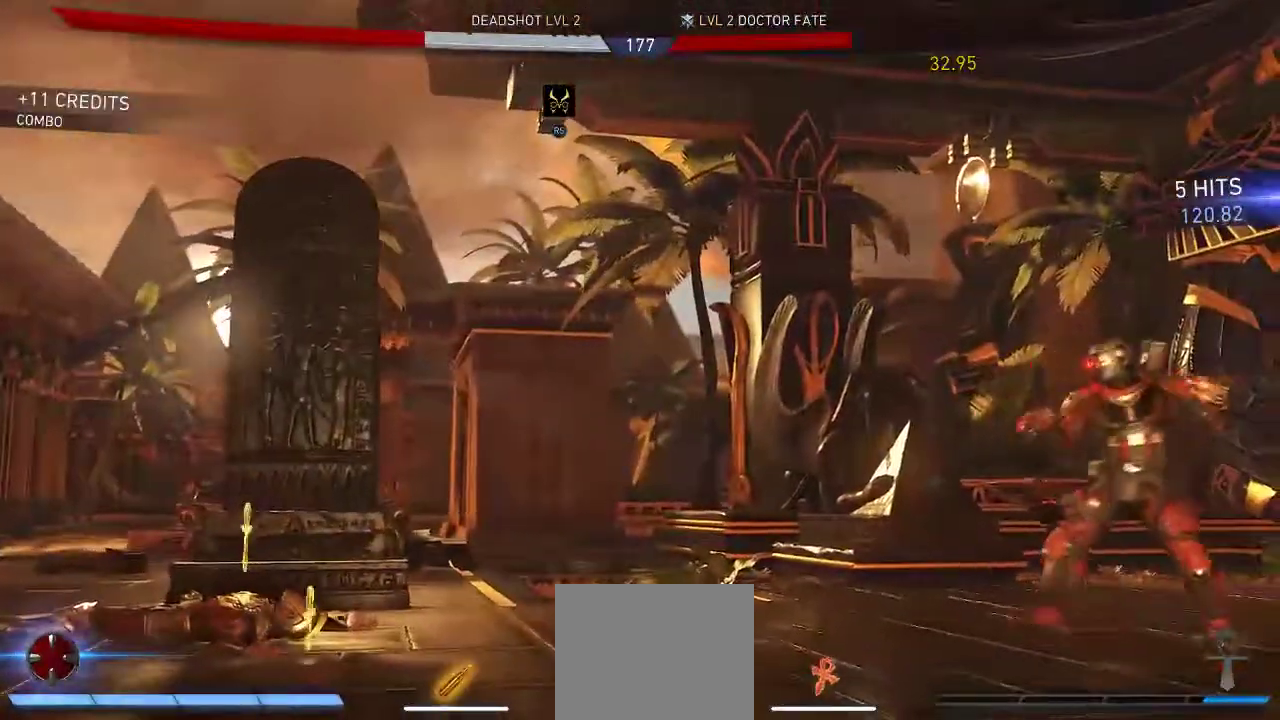
{"buttons": ["DPAD_UP", "DPAD_LEFT"], "left_stick": "center", "right_stick": "center", "events": [[383, "DPAD_UP", "down"]]}
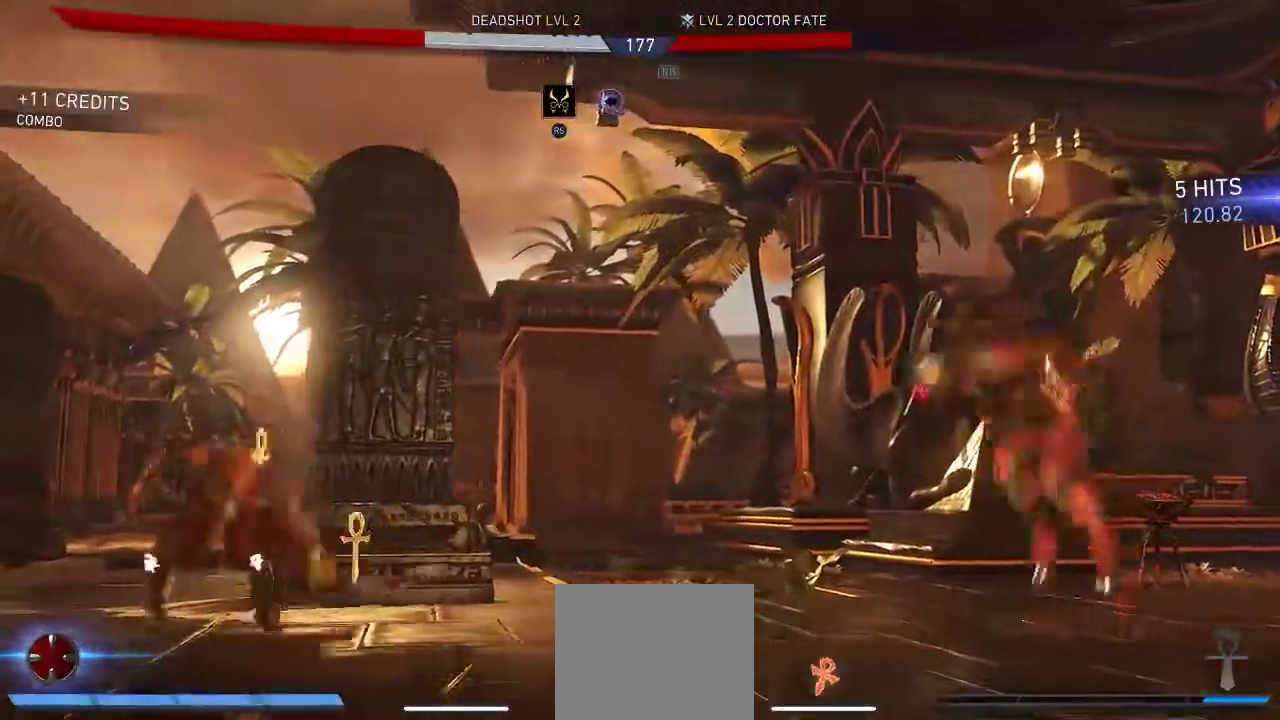
{"buttons": ["DPAD_UP", "DPAD_LEFT"], "left_stick": "center", "right_stick": "center", "events": []}